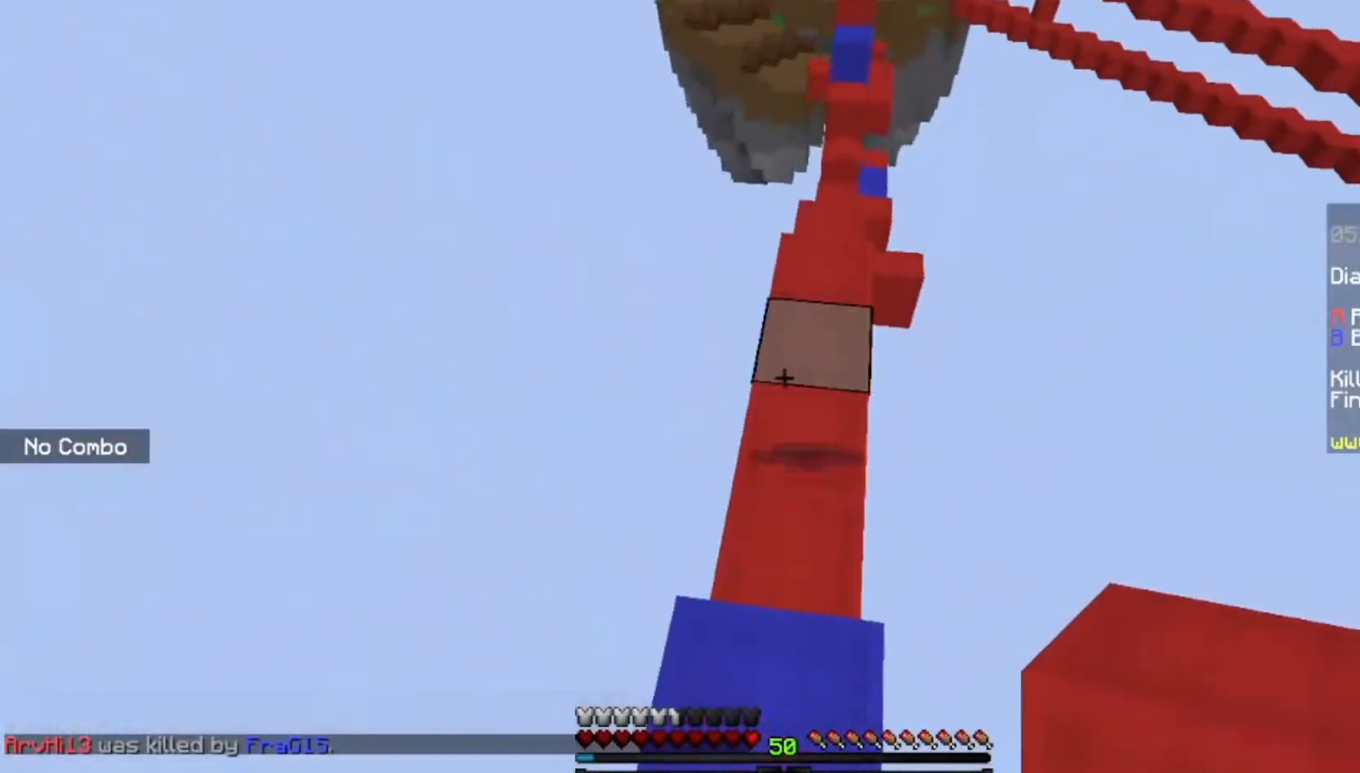
Gameplay with keyboard and mouse; each line is a JSON object with the keys and mouse buttons held at the frame after it. "events" lists presses ("down") and releases ("up") of "a", "d", "s", "space", "w", "mouse_left" and "mouse_right" between this image and that frame as [ms after this image, input, new state], when the widget could be followed in between. "mouse_left", "mouse_right" = the "left", "right" buttons of the "mouse" list. No other keys are recorded. Fast repeated clicks can show as one long hold. Mouse movement is not recorded.
{"keys": ["w"], "mouse": [], "events": [[501, "space", "up"]]}
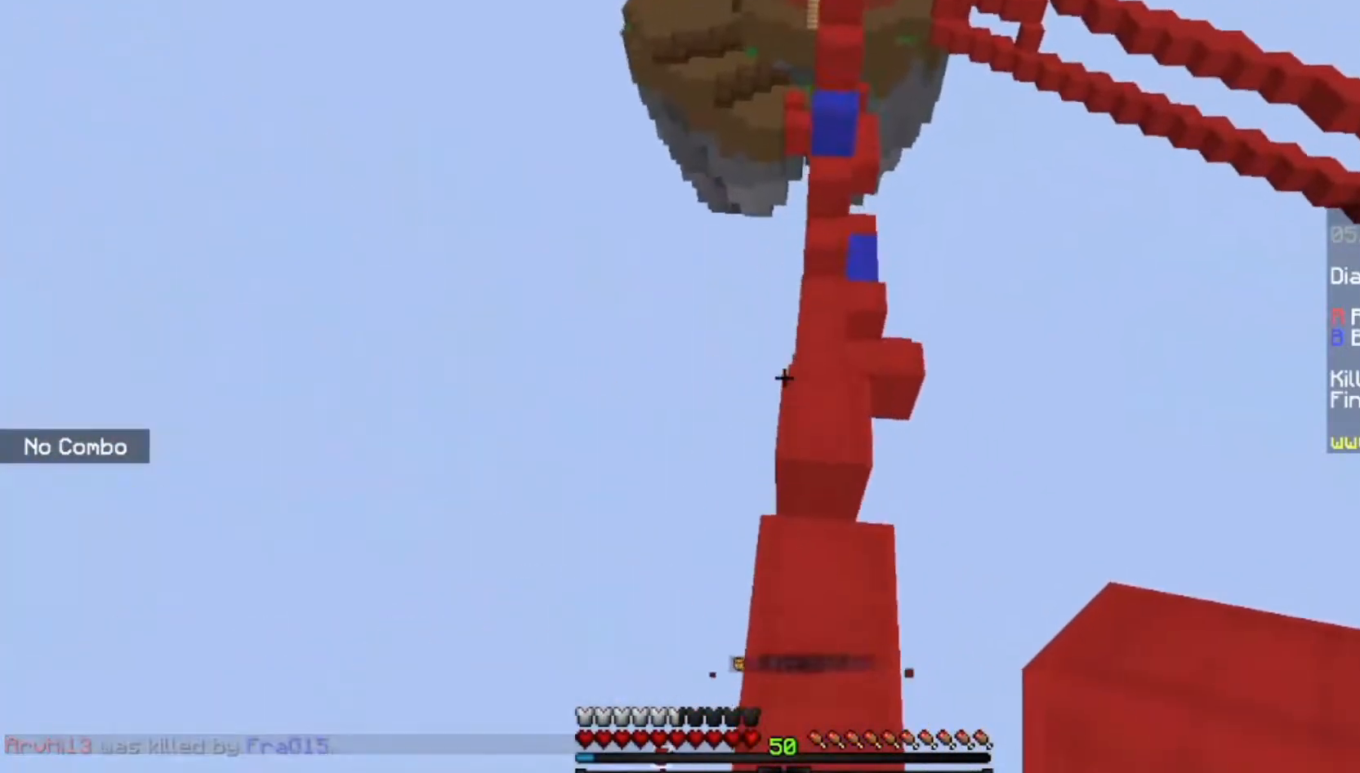
{"keys": ["d"], "mouse": [], "events": [[333, "w", "up"], [400, "d", "down"]]}
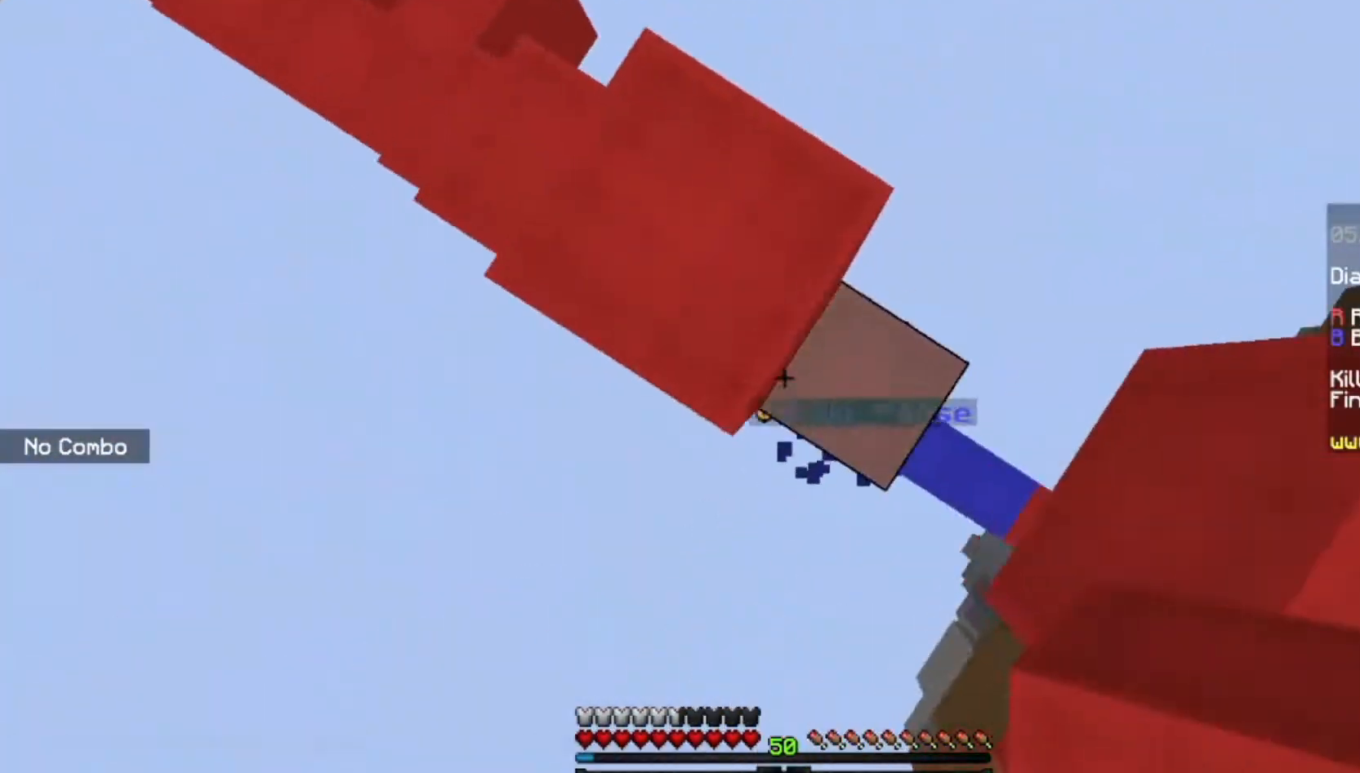
{"keys": ["w"], "mouse": [], "events": [[100, "mouse_left", "down"], [334, "w", "down"], [367, "d", "up"], [501, "mouse_left", "up"]]}
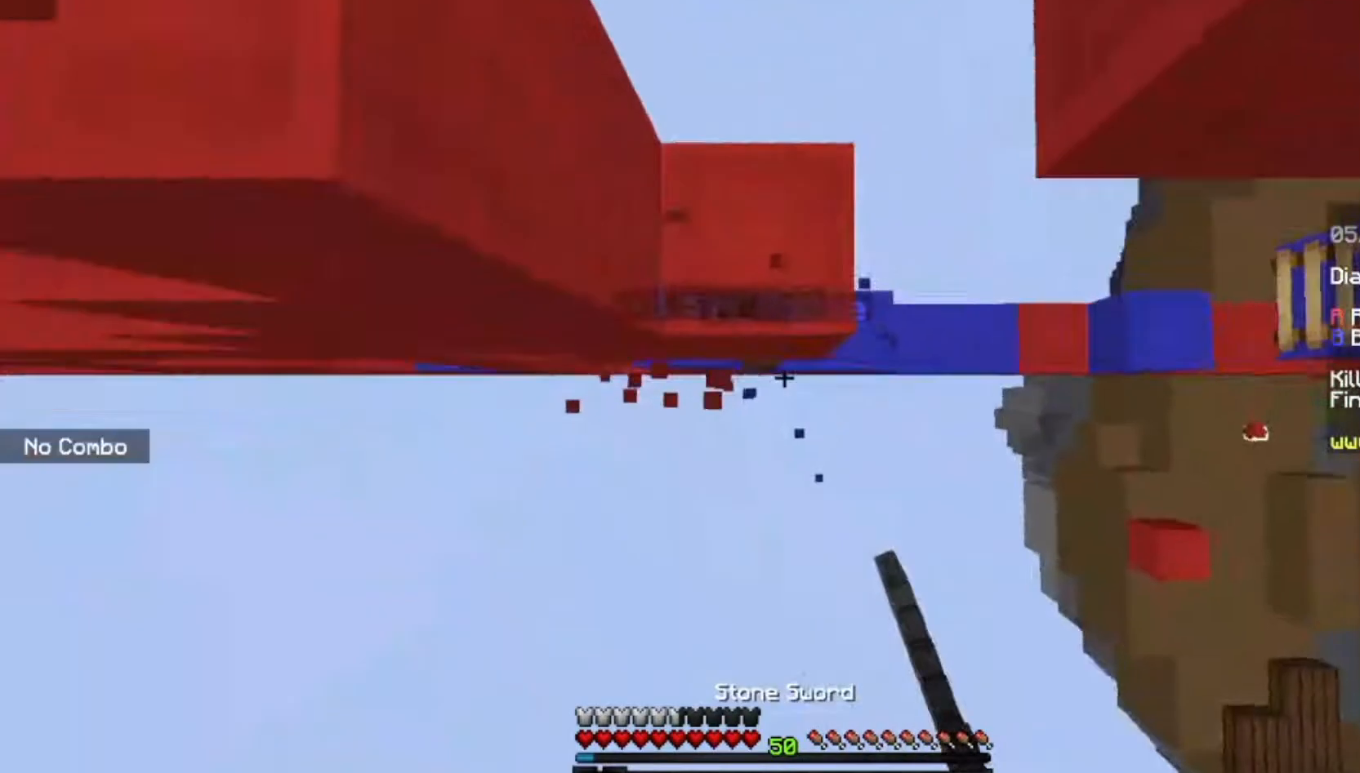
{"keys": ["d"], "mouse": ["left"], "events": [[200, "w", "up"], [300, "d", "down"], [400, "mouse_left", "down"], [400, "w", "down"], [500, "w", "up"]]}
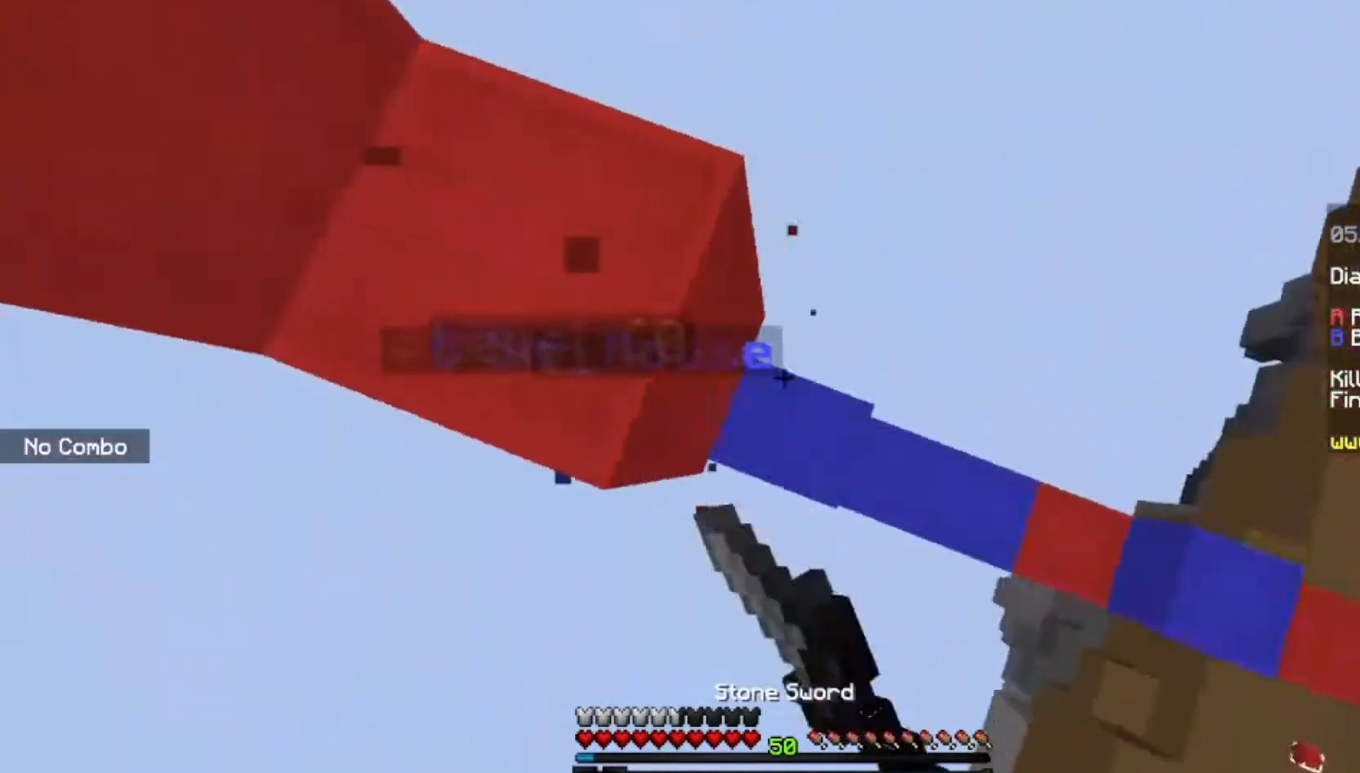
{"keys": ["w"], "mouse": ["left"], "events": [[67, "d", "up"], [234, "a", "down"], [267, "w", "down"], [401, "a", "up"]]}
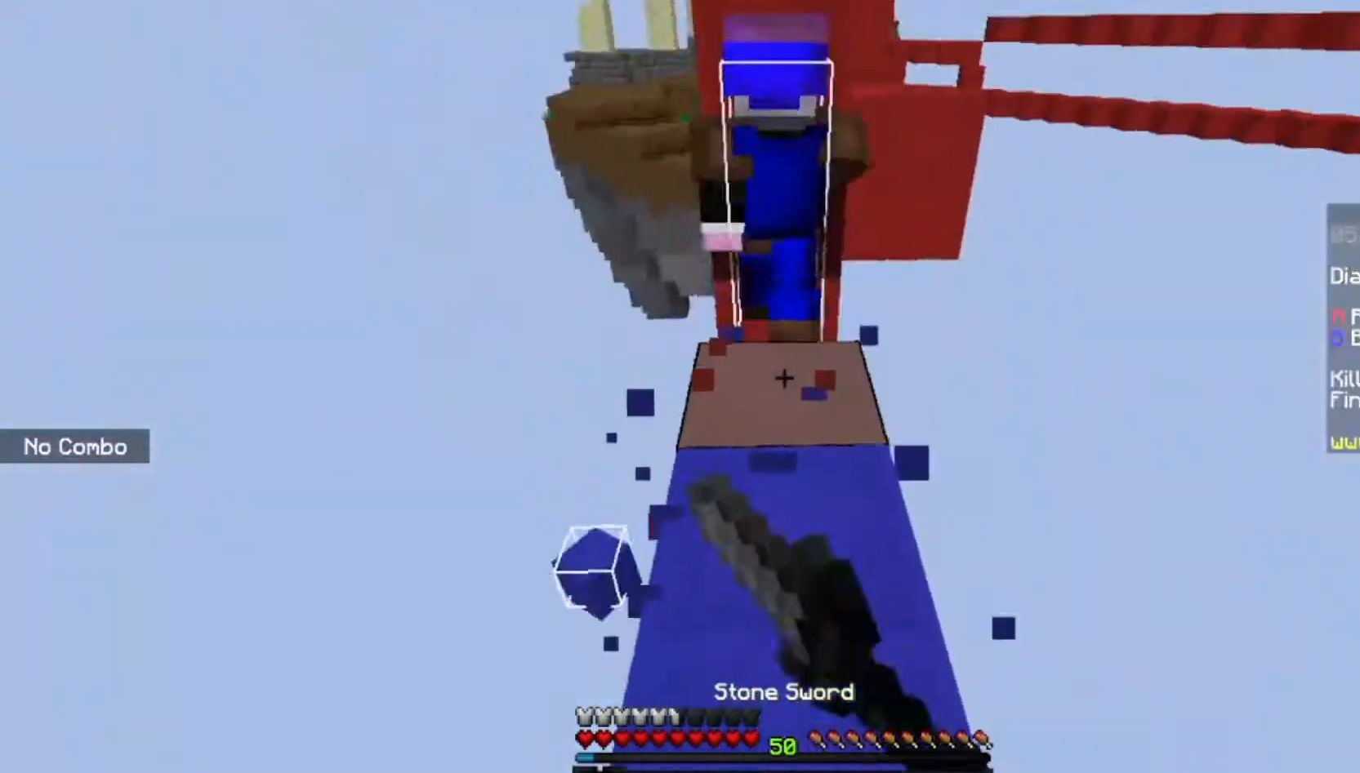
{"keys": ["w"], "mouse": ["left"], "events": []}
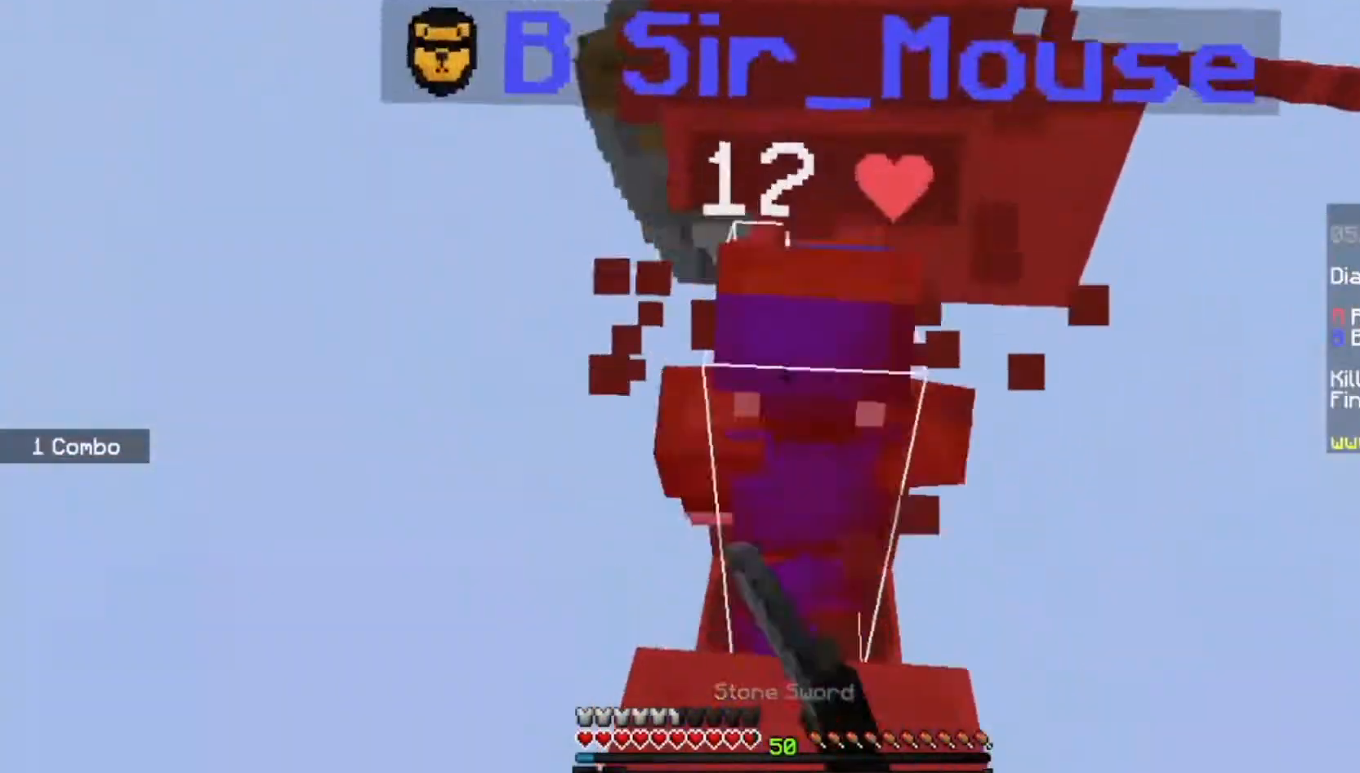
{"keys": [], "mouse": ["left"], "events": [[100, "w", "up"], [167, "space", "down"], [434, "space", "up"]]}
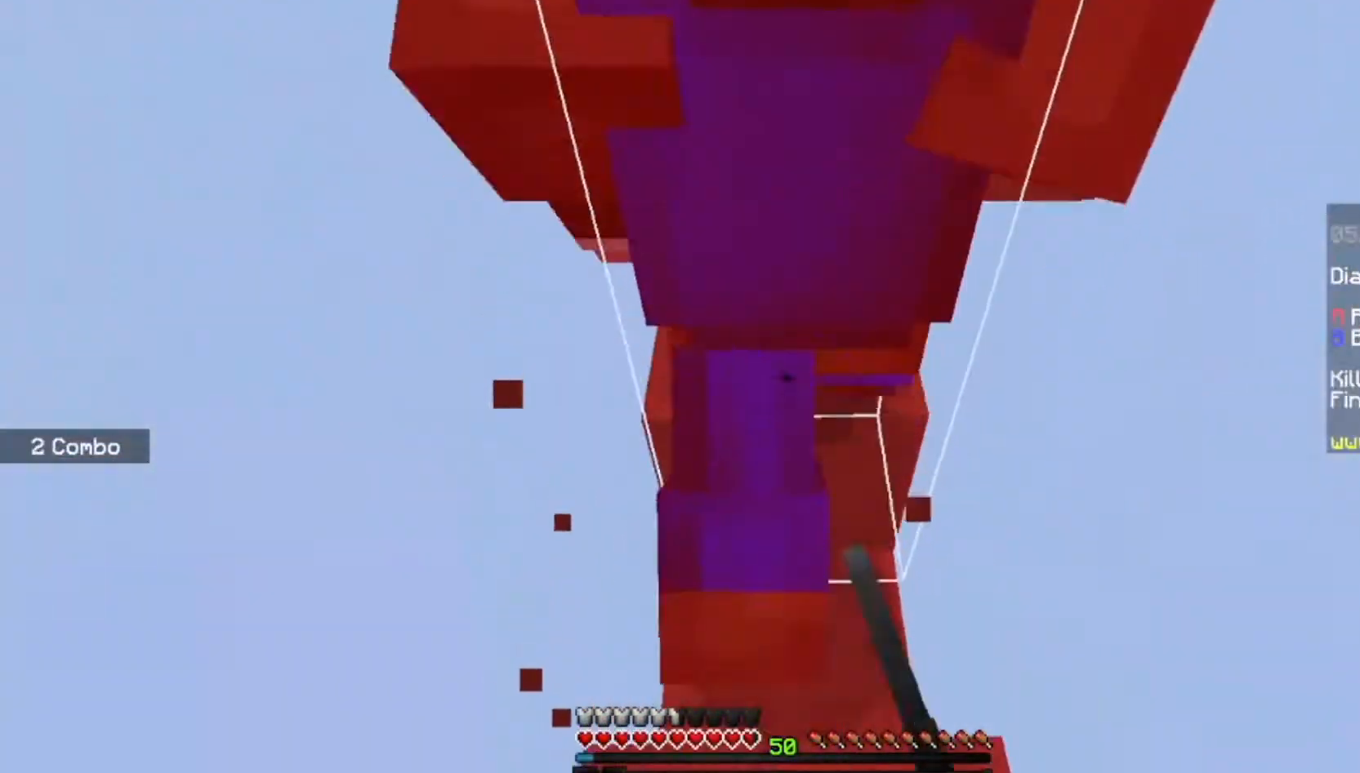
{"keys": [], "mouse": ["left"], "events": [[100, "space", "down"], [333, "space", "up"], [400, "space", "down"], [500, "space", "up"]]}
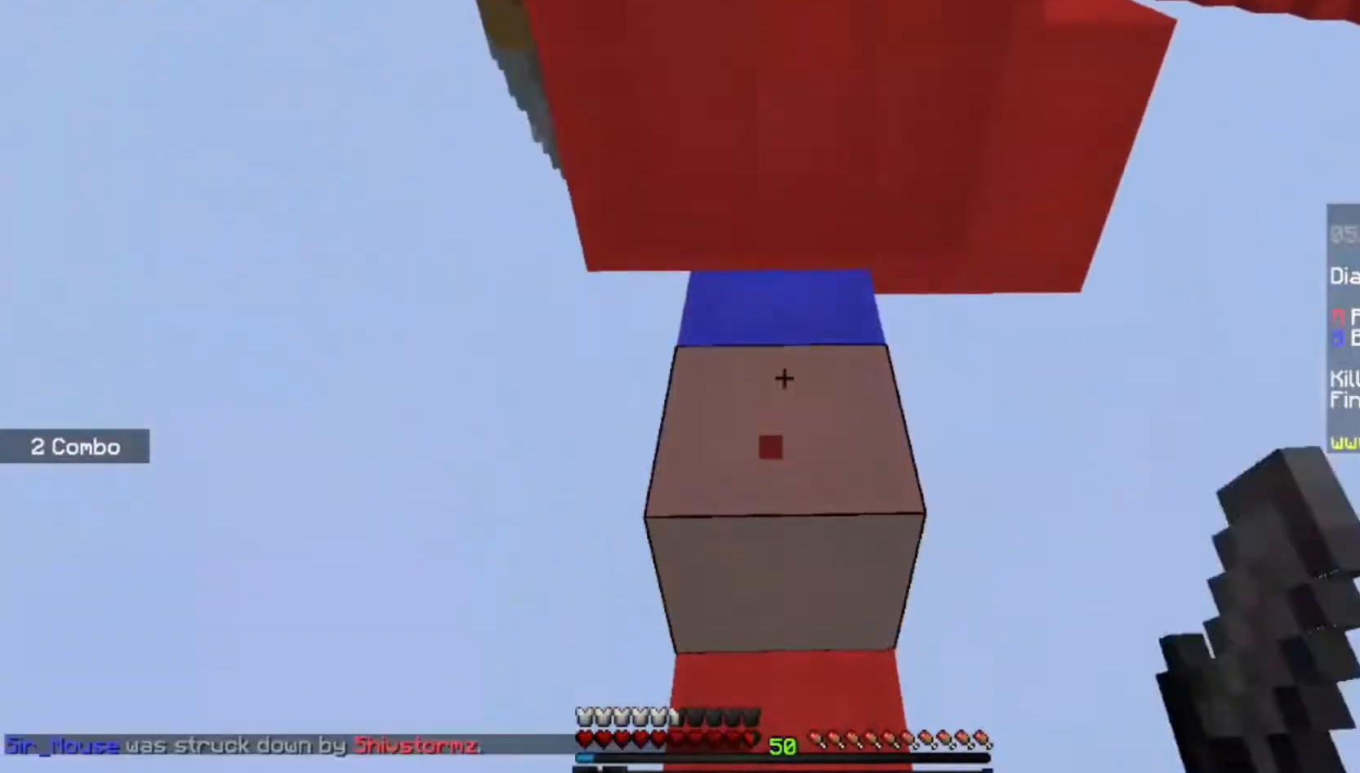
{"keys": [], "mouse": [], "events": [[67, "space", "down"], [200, "mouse_left", "up"], [200, "space", "up"]]}
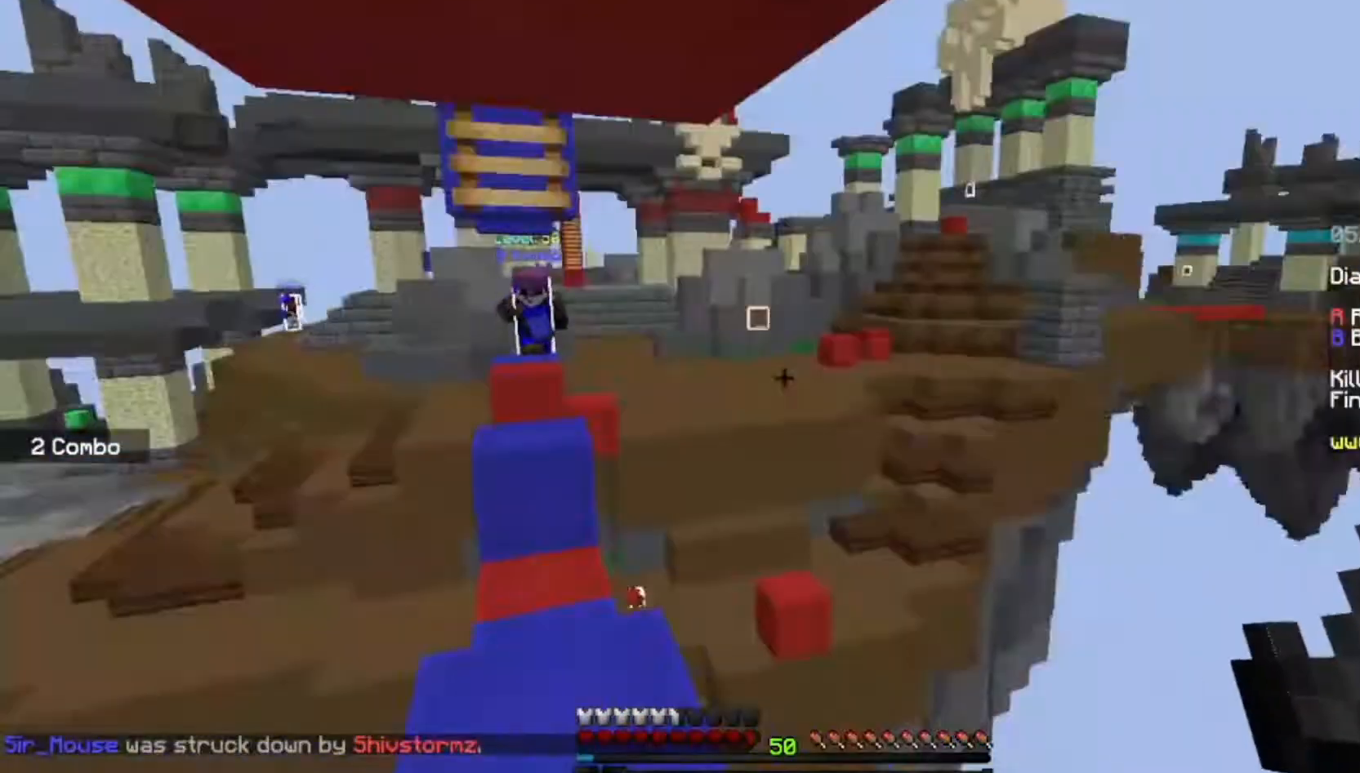
{"keys": ["w"], "mouse": [], "events": [[200, "w", "down"]]}
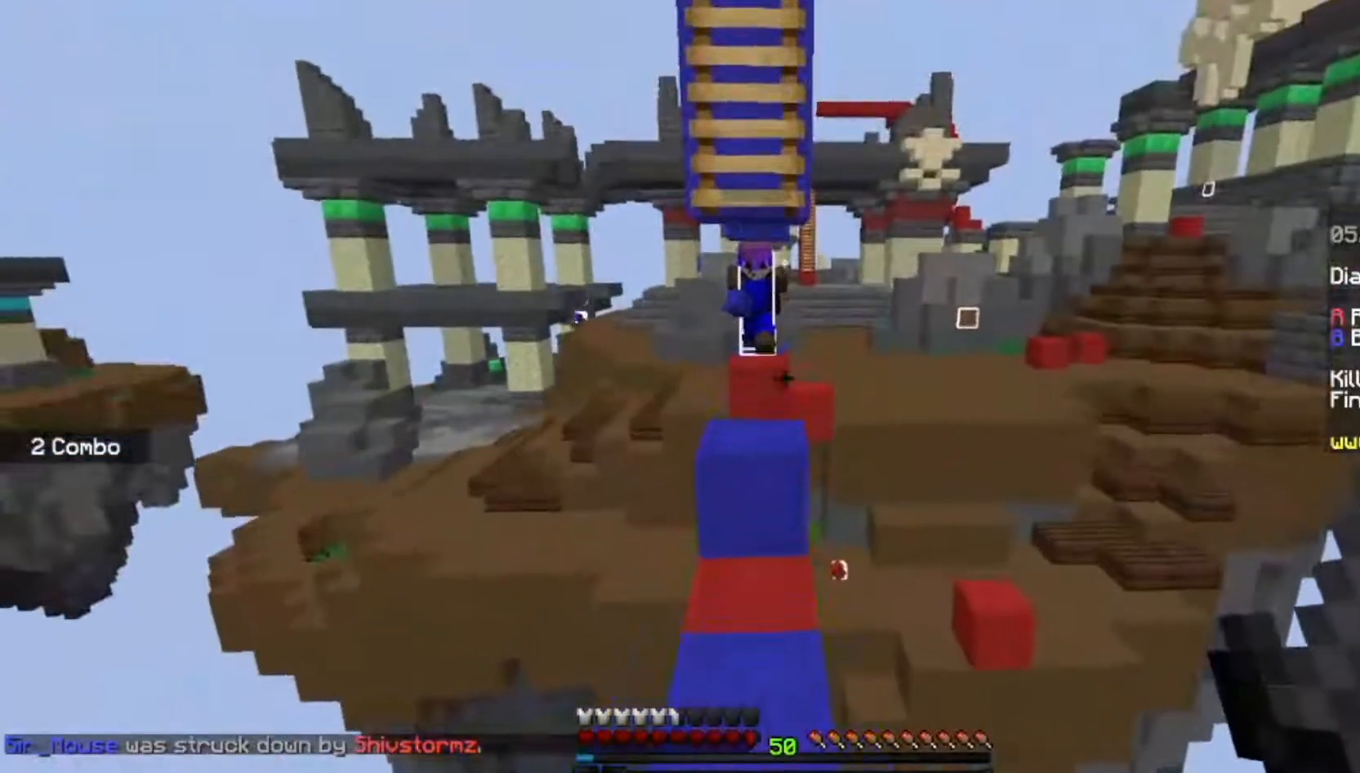
{"keys": ["s"], "mouse": [], "events": [[134, "w", "up"], [234, "mouse_right", "down"], [467, "mouse_right", "up"], [501, "s", "down"]]}
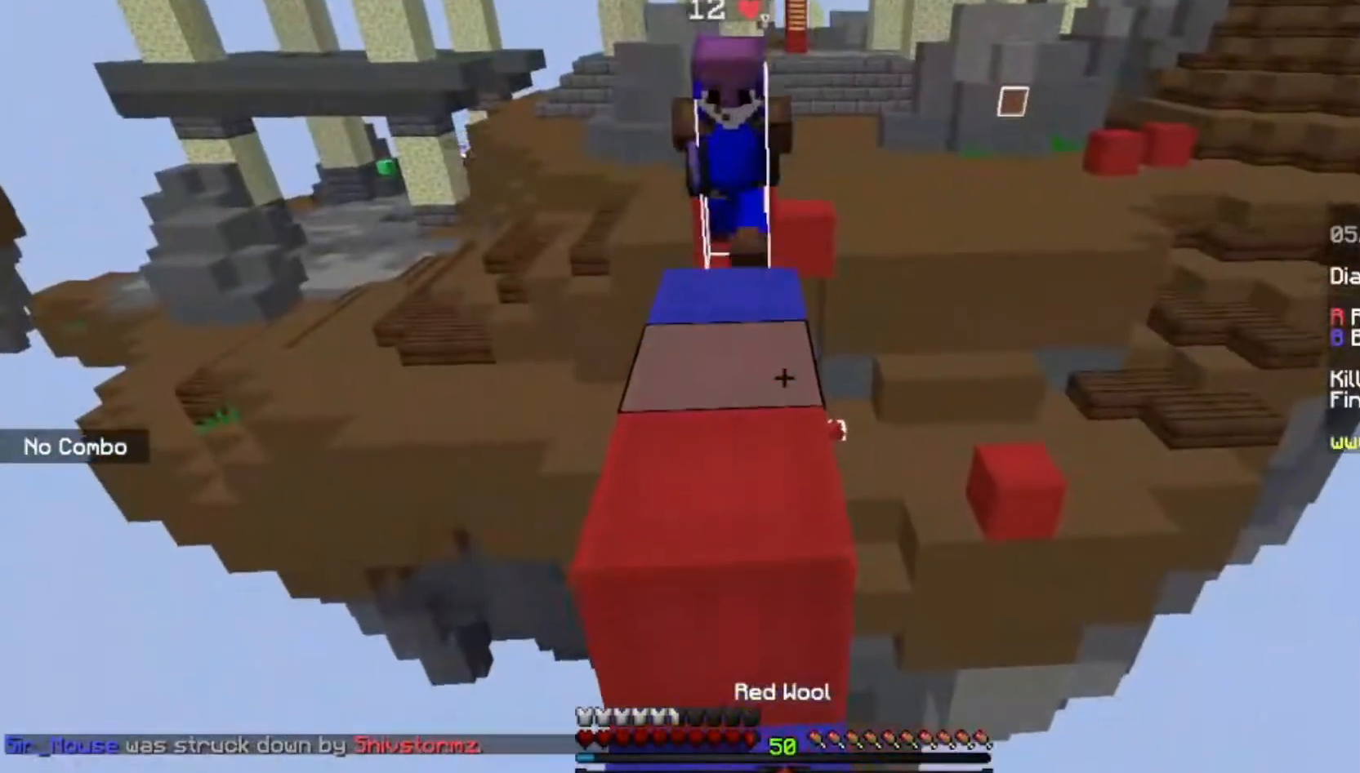
{"keys": ["w"], "mouse": ["left"], "events": [[100, "s", "up"], [200, "w", "down"], [300, "mouse_left", "down"]]}
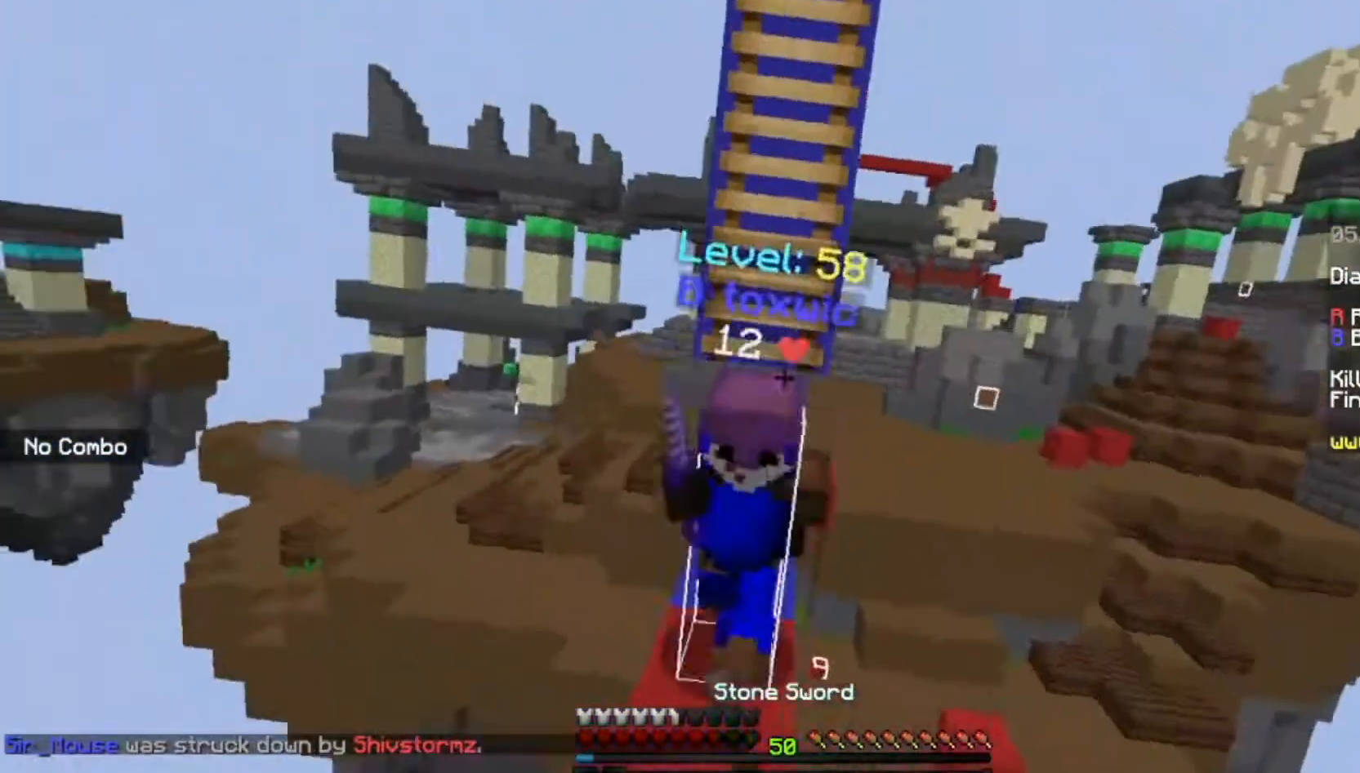
{"keys": ["a", "w"], "mouse": ["left"], "events": [[100, "w", "up"], [200, "w", "down"], [434, "a", "down"]]}
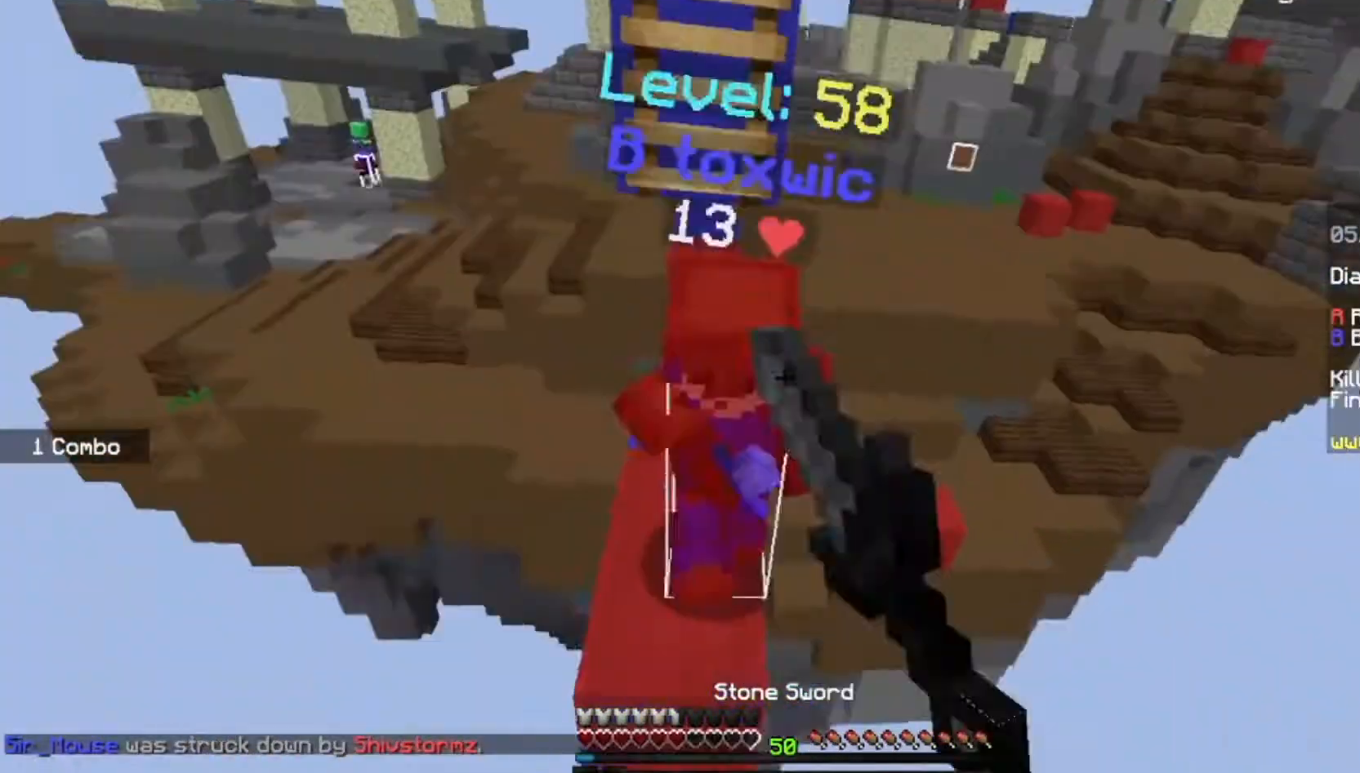
{"keys": ["w"], "mouse": ["left"], "events": [[167, "mouse_right", "down"], [233, "mouse_right", "up"], [333, "a", "up"]]}
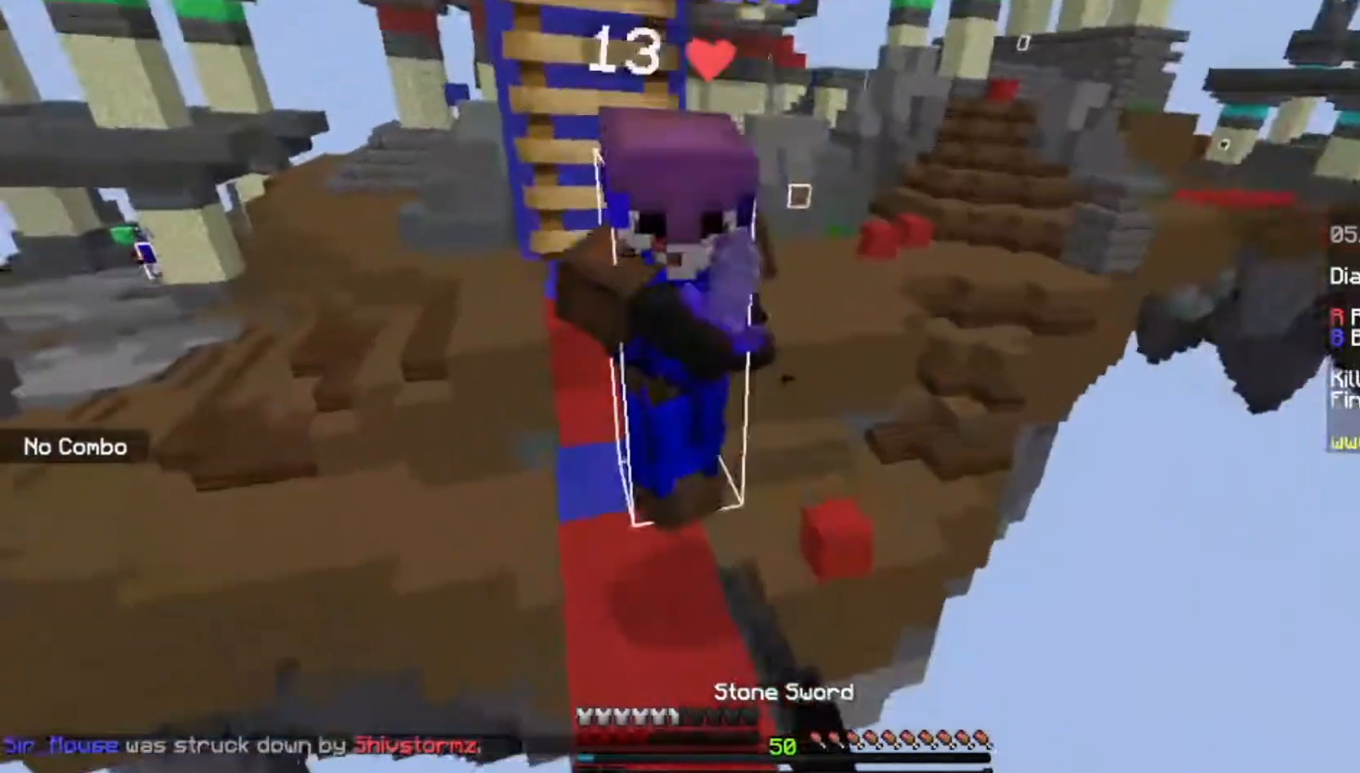
{"keys": ["space", "w"], "mouse": ["left"], "events": [[167, "space", "down"]]}
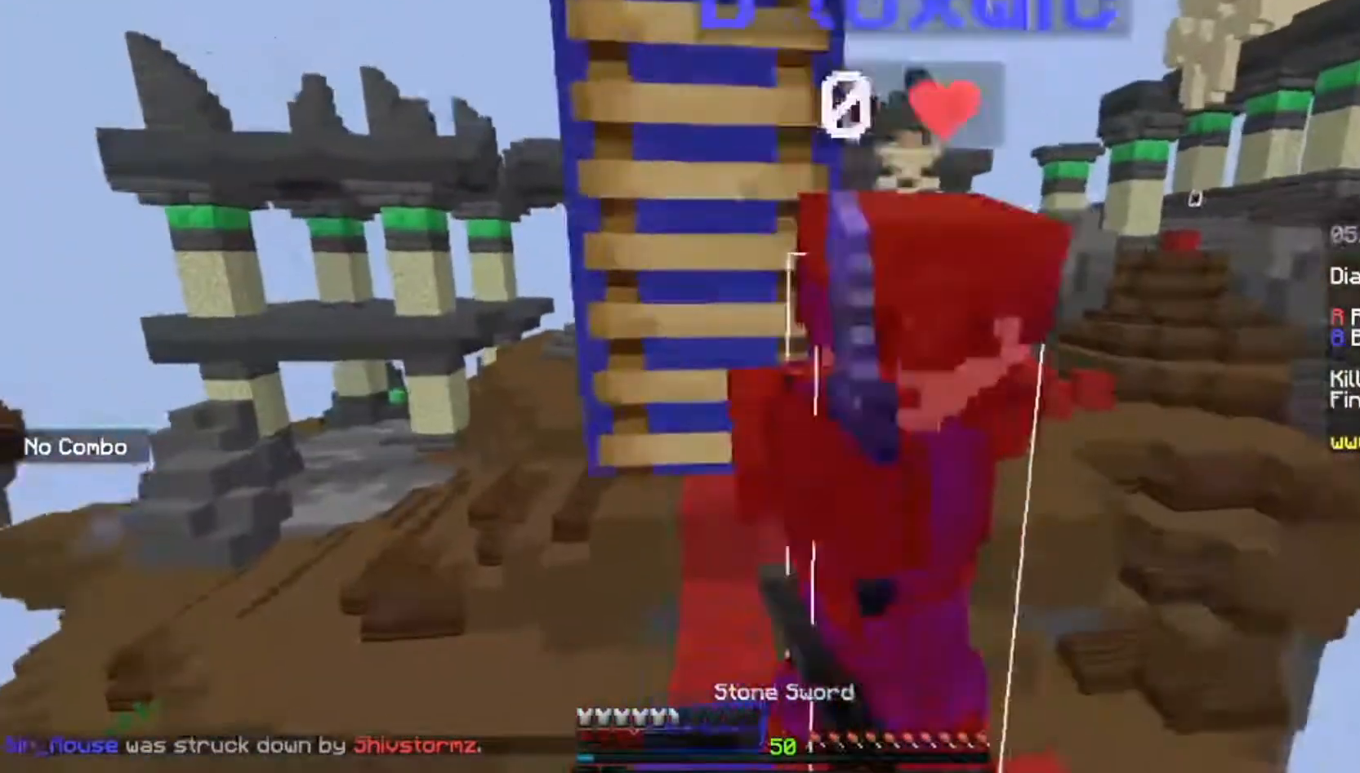
{"keys": [], "mouse": [], "events": [[66, "space", "up"], [167, "space", "down"], [233, "mouse_right", "down"], [333, "mouse_right", "up"], [433, "mouse_left", "up"], [467, "w", "up"], [500, "space", "up"]]}
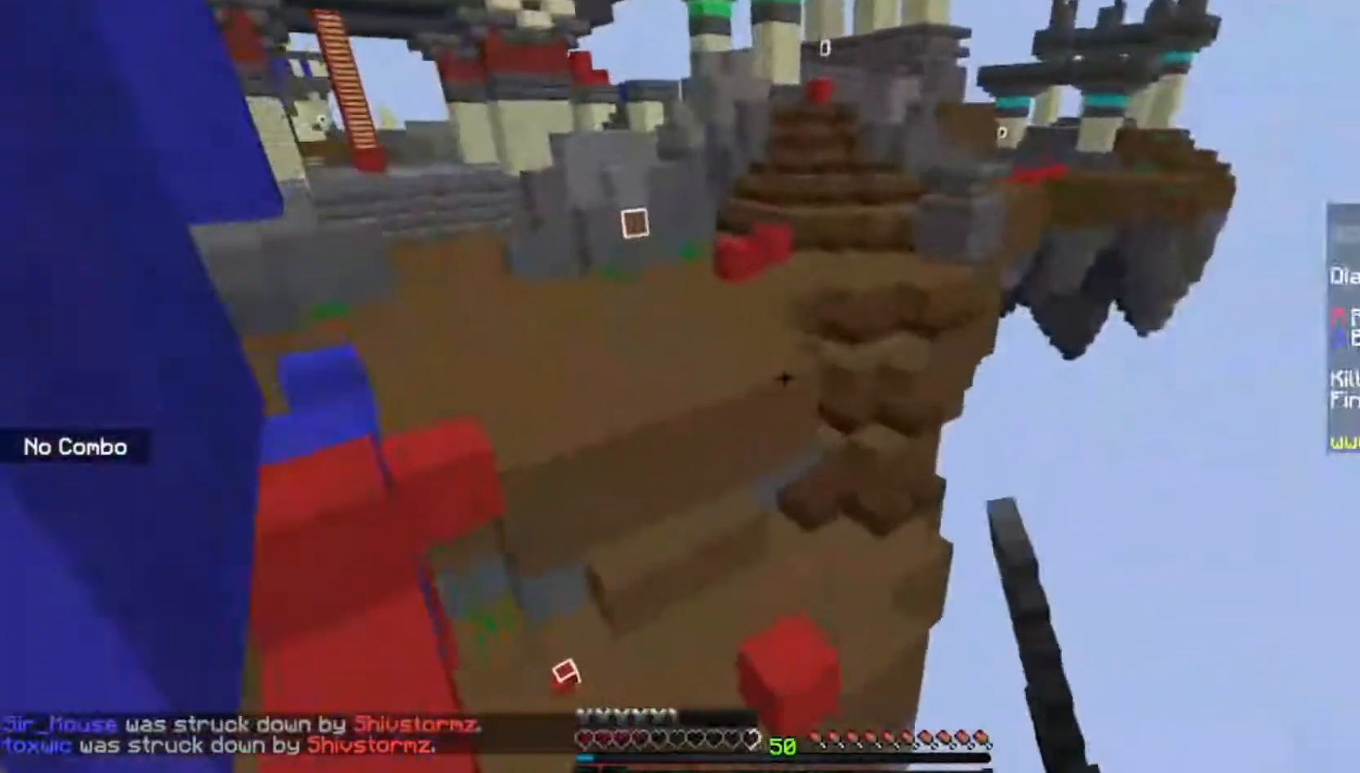
{"keys": ["a", "space", "w"], "mouse": ["right"], "events": [[67, "a", "down"], [367, "w", "down"], [401, "space", "down"], [434, "mouse_right", "down"]]}
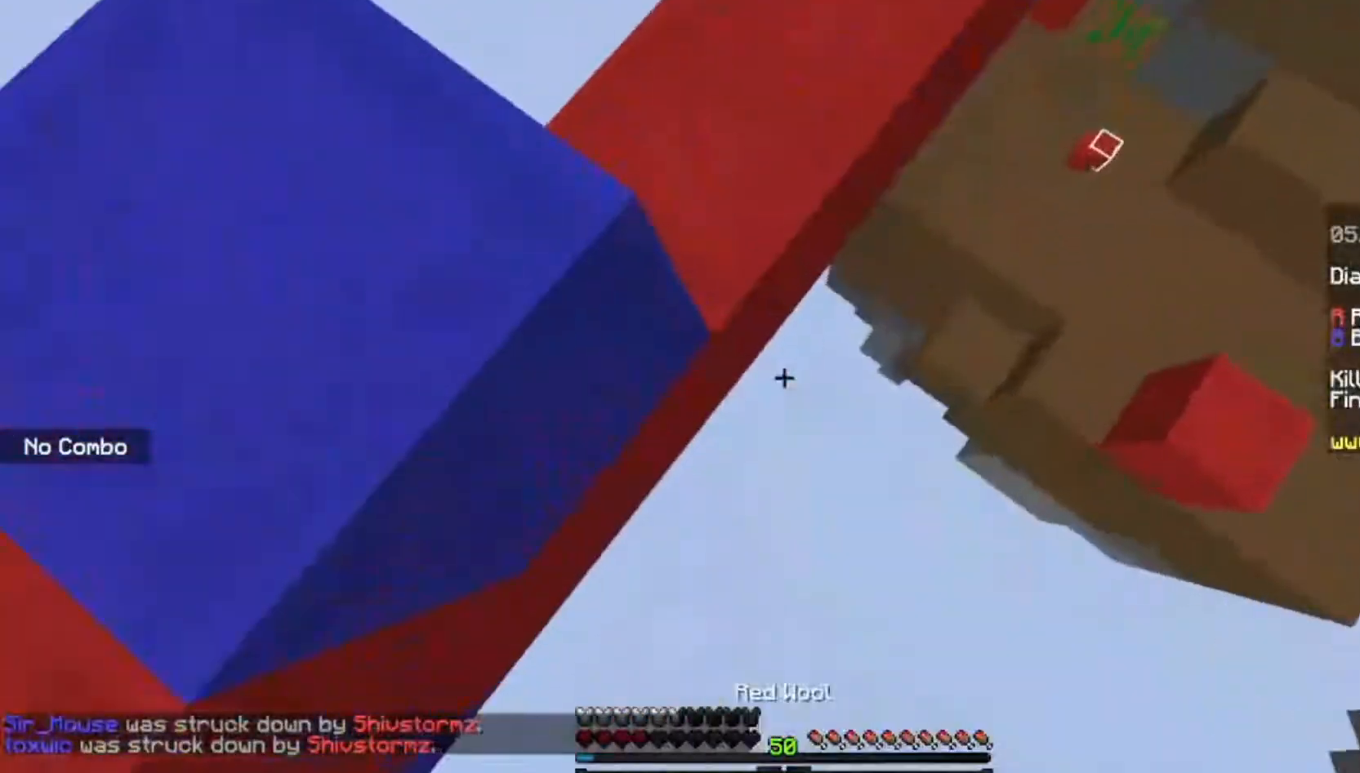
{"keys": ["space", "w"], "mouse": ["right"], "events": [[233, "a", "up"]]}
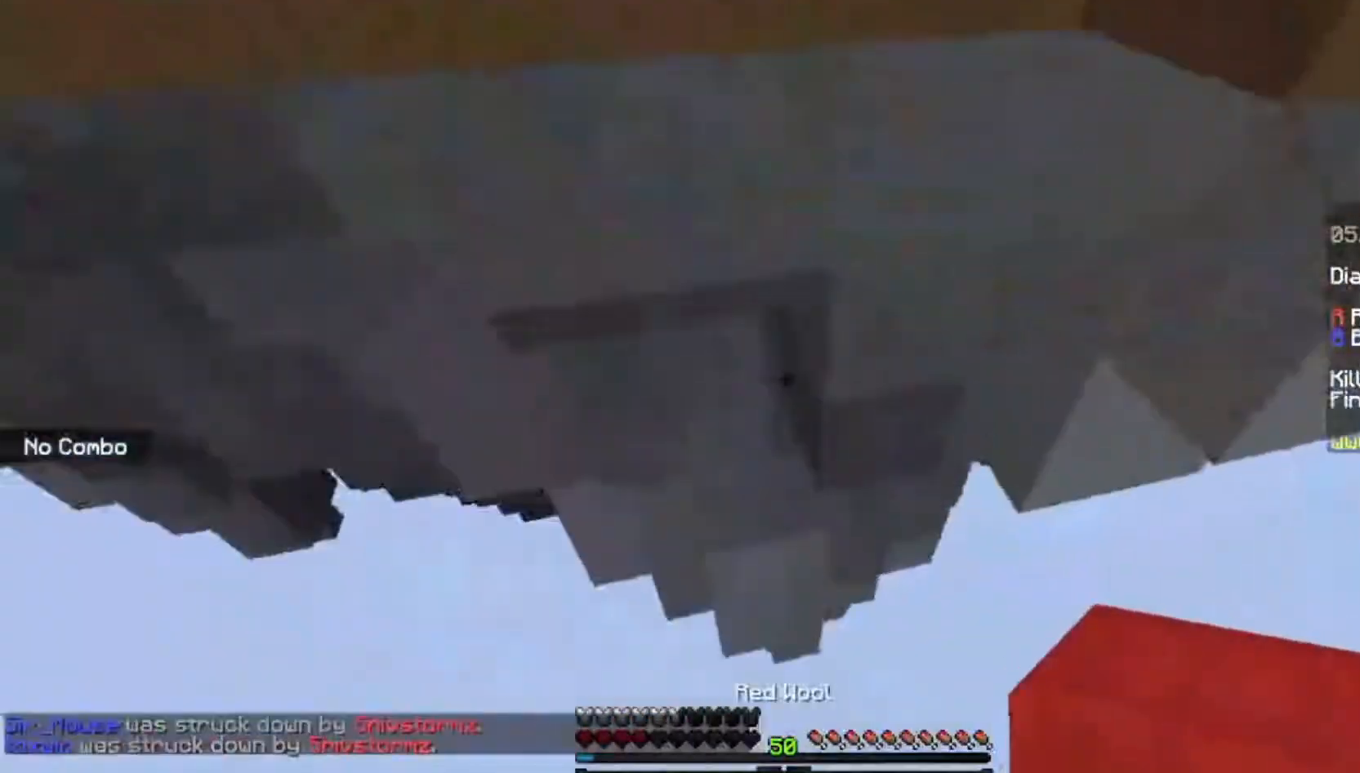
{"keys": [], "mouse": [], "events": [[267, "mouse_right", "up"], [334, "space", "up"], [401, "w", "up"]]}
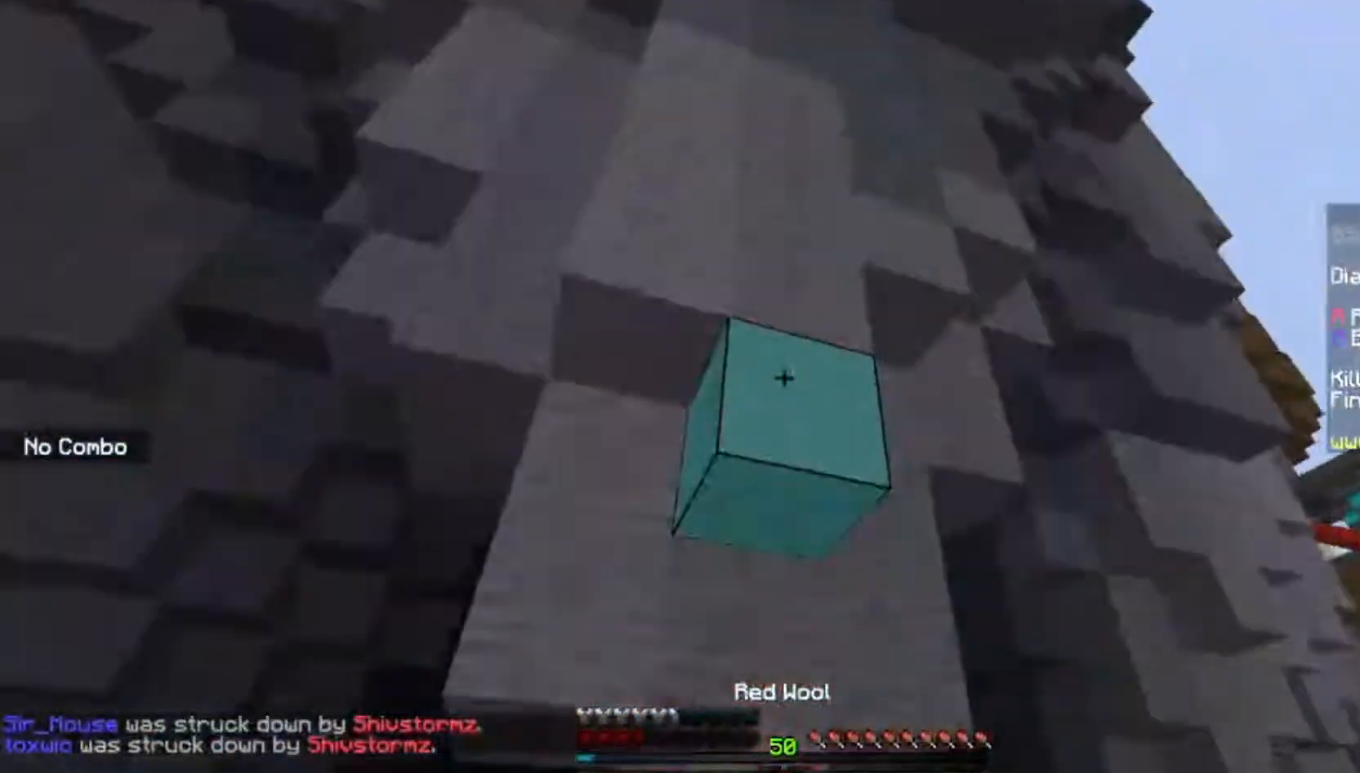
{"keys": [], "mouse": [], "events": []}
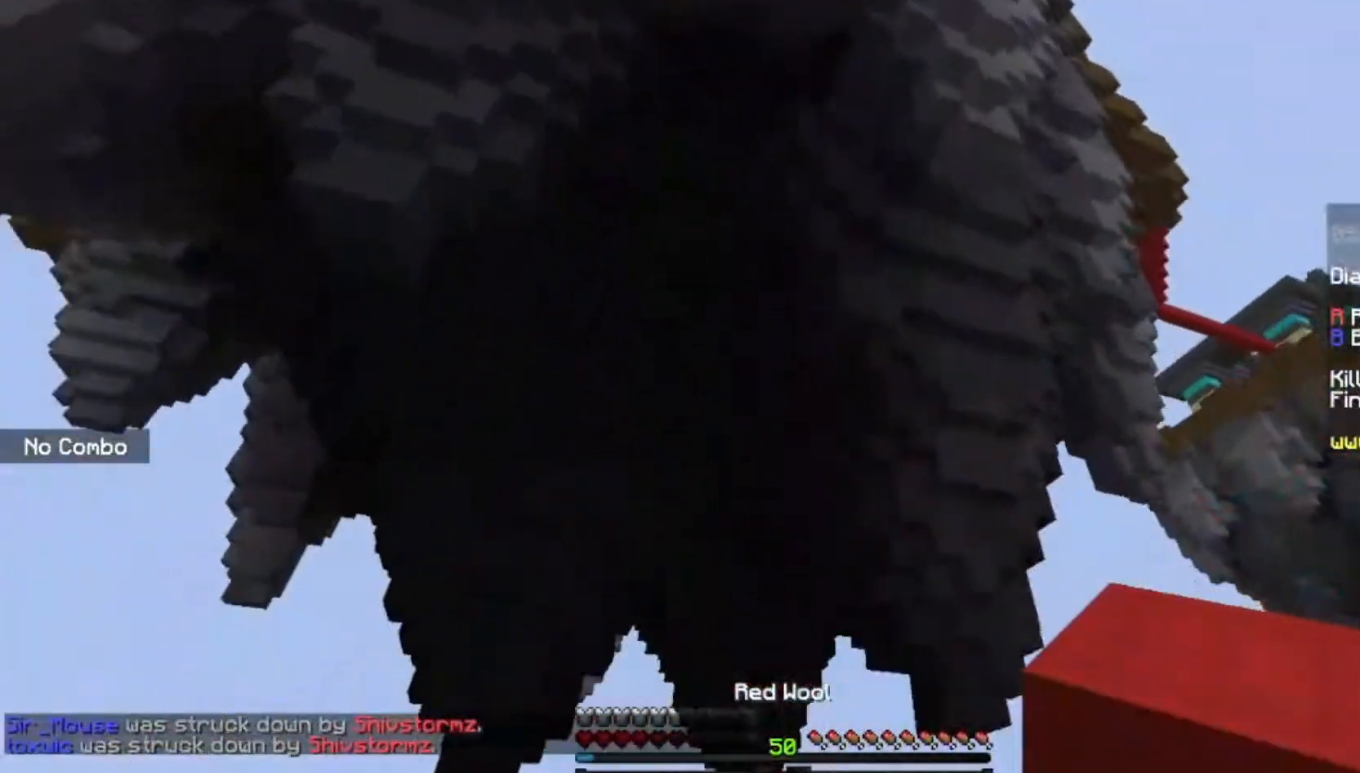
{"keys": [], "mouse": [], "events": []}
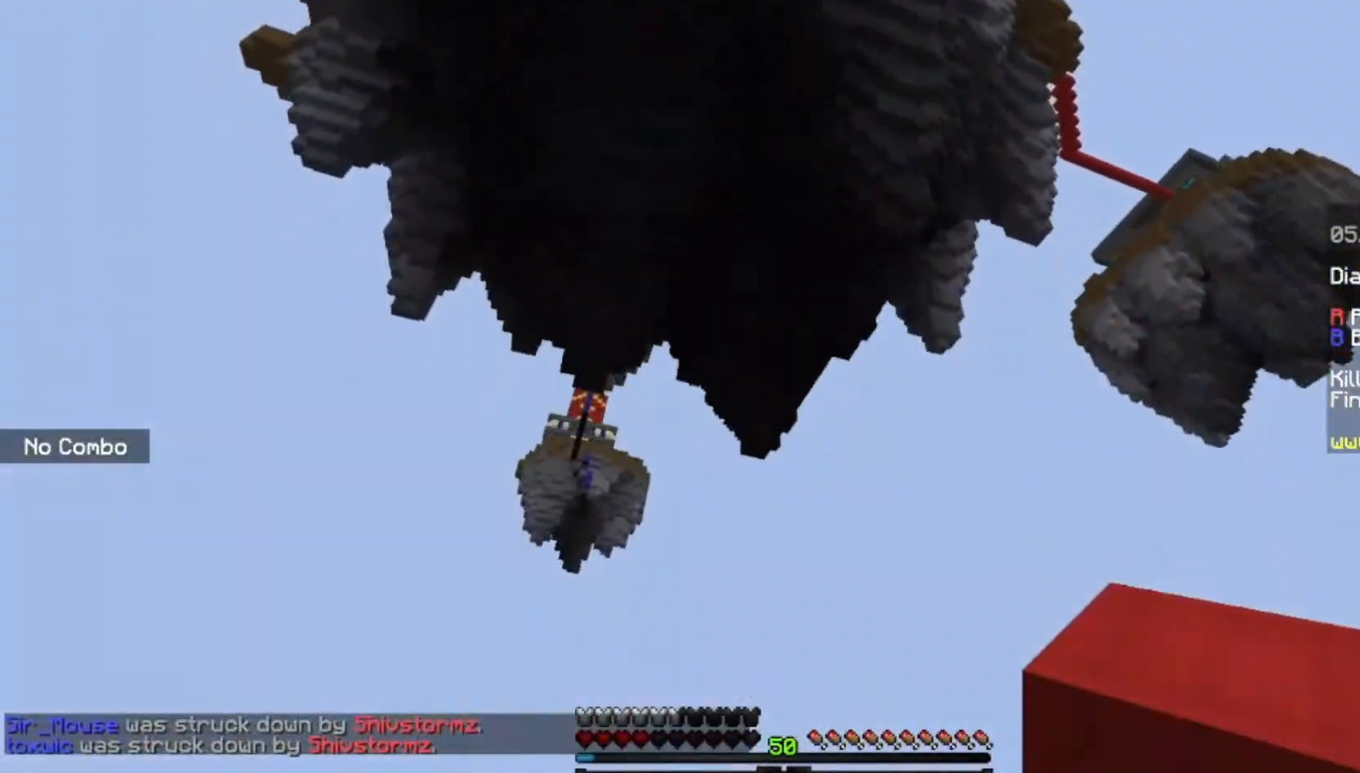
{"keys": [], "mouse": [], "events": []}
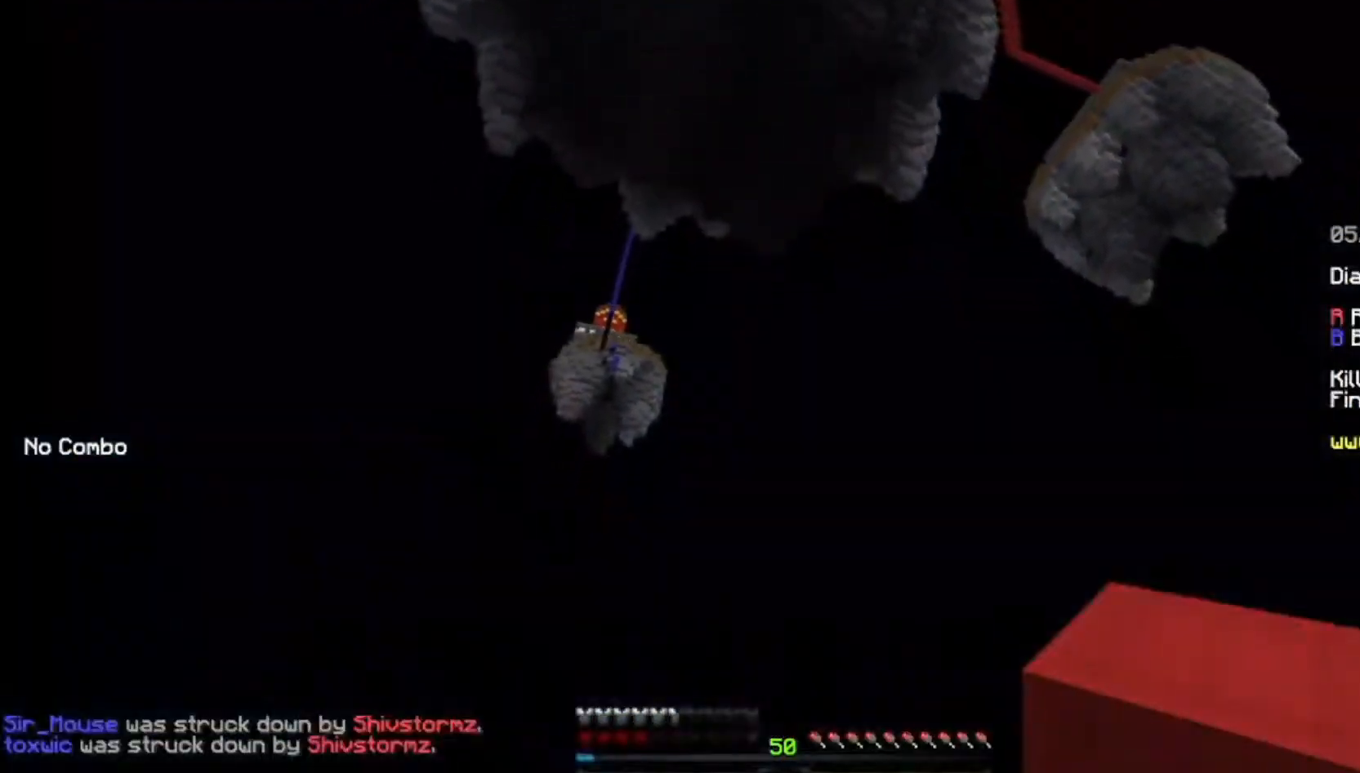
{"keys": [], "mouse": [], "events": []}
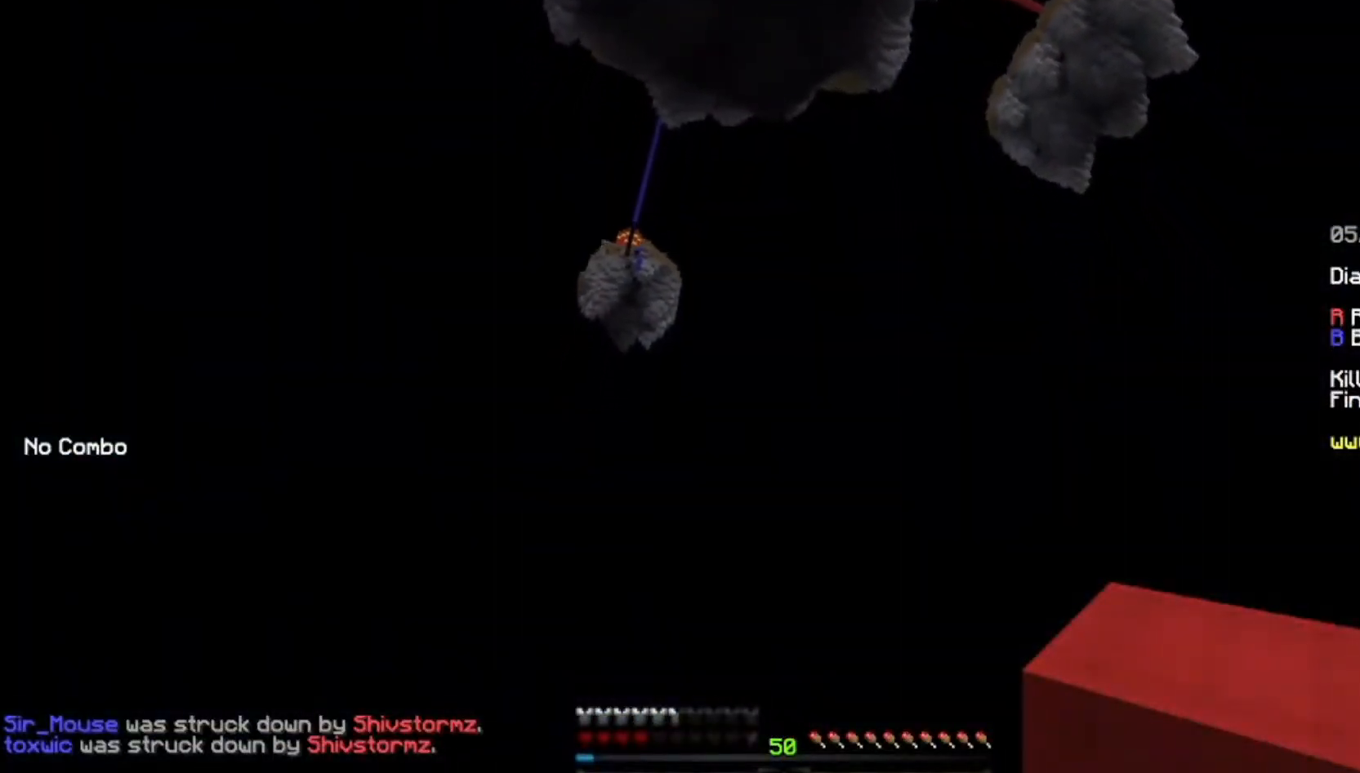
{"keys": [], "mouse": [], "events": []}
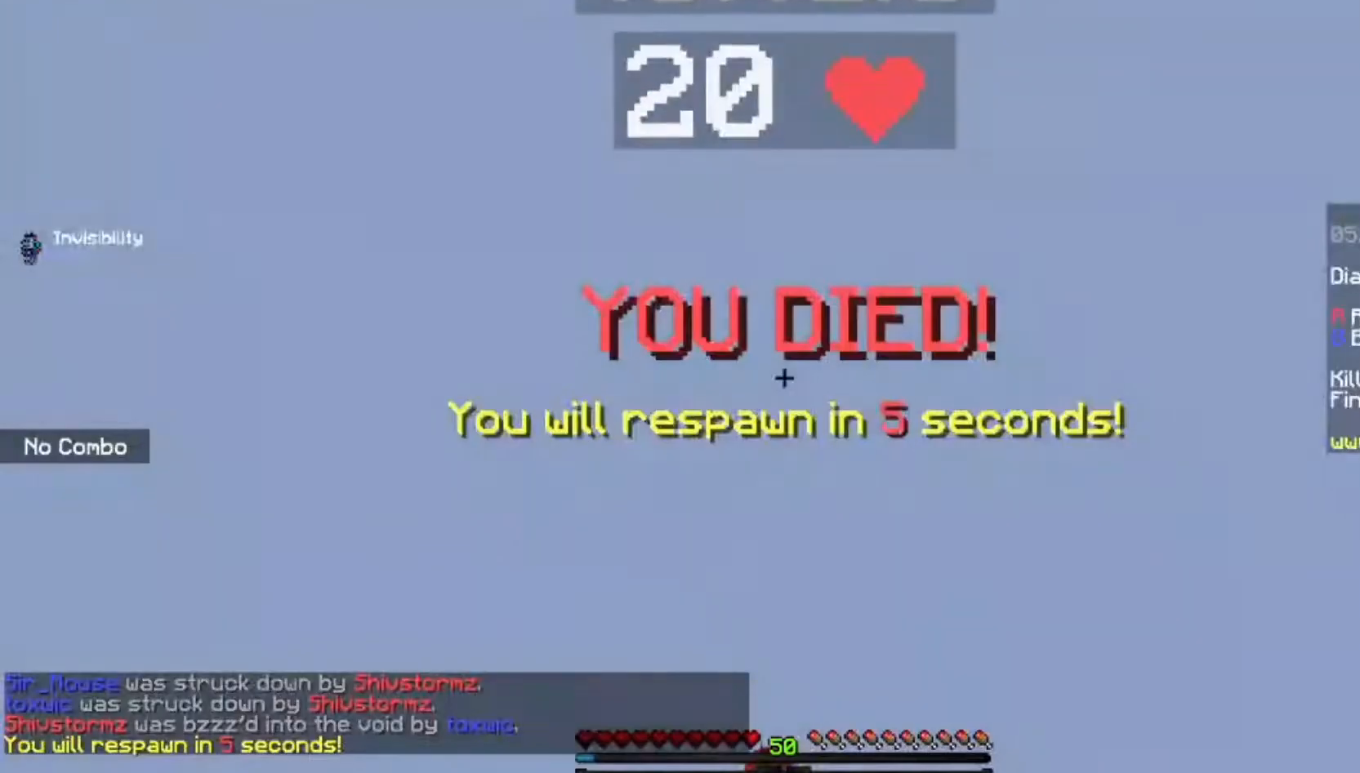
{"keys": [], "mouse": [], "events": []}
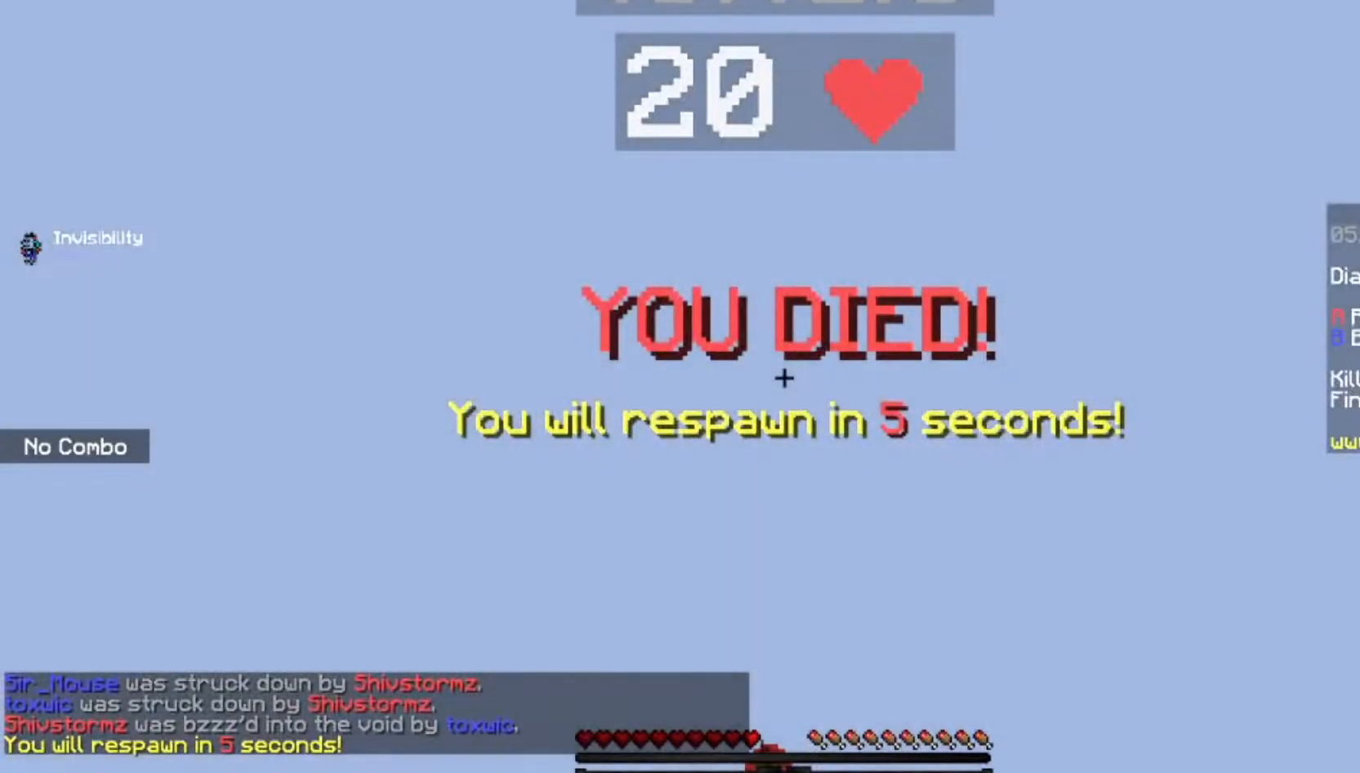
{"keys": [], "mouse": [], "events": []}
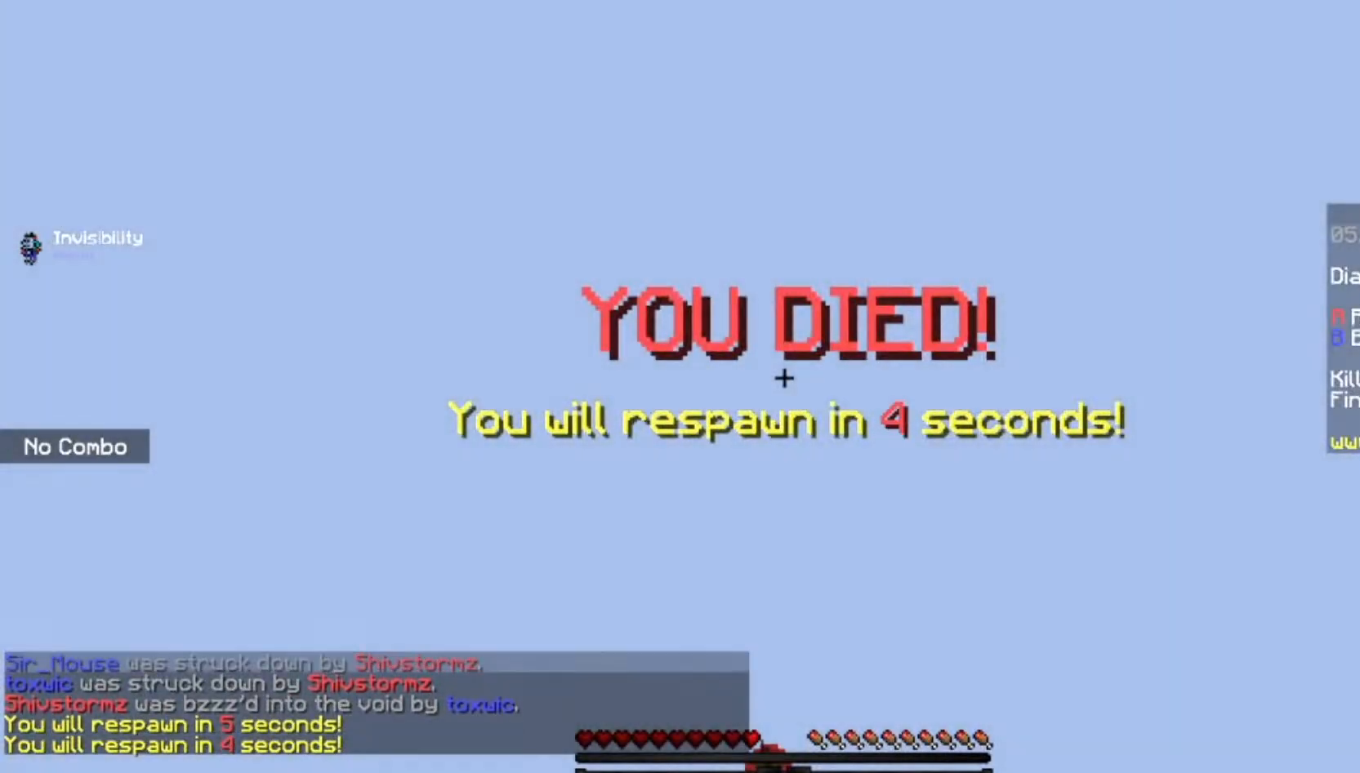
{"keys": ["w"], "mouse": [], "events": [[367, "w", "down"]]}